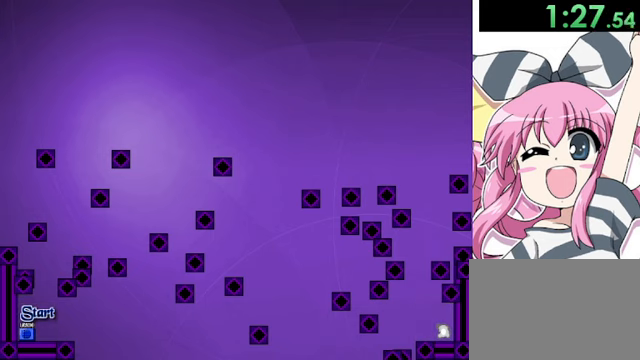
Gameplay with keyboard; each line is a JSON object with the keys held at the frame after it. "events" lists presses ("down") and releases ("up") of "down", "left", "r", "right", "shift", "up" and "z" between this image and that frame as [ms after this image, input, new state], when the widget could be followed in between. No other keys are recorded. Mouse input is not recorded.
{"keys": [], "events": [[160, "right", "up"], [160, "shift", "up"]]}
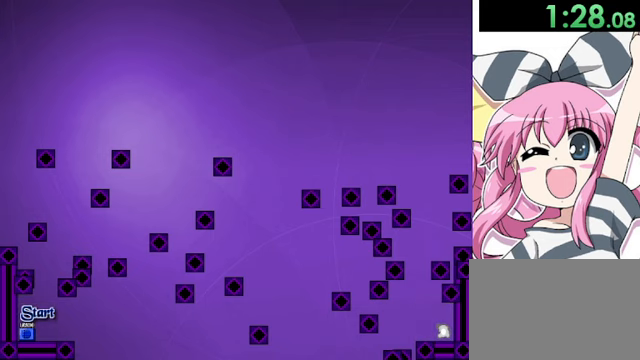
{"keys": ["right", "shift"], "events": [[360, "shift", "down"], [440, "right", "down"]]}
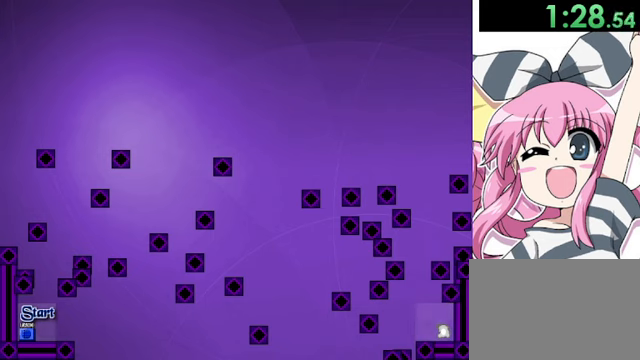
{"keys": ["right", "shift"], "events": [[160, "shift", "up"], [200, "shift", "down"]]}
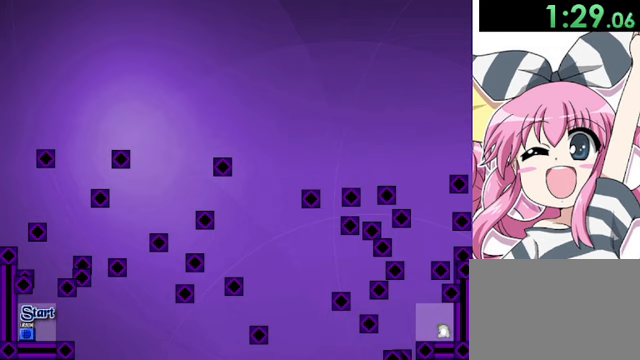
{"keys": [], "events": [[160, "shift", "up"], [360, "right", "up"]]}
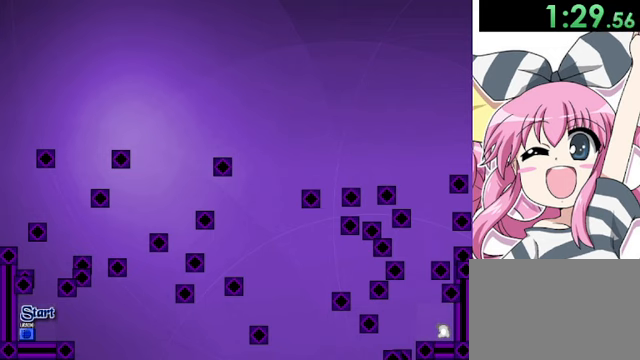
{"keys": ["right", "shift"], "events": [[440, "shift", "down"], [480, "right", "down"]]}
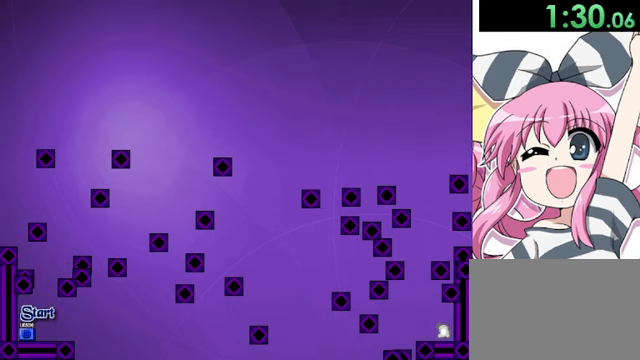
{"keys": ["right", "shift"], "events": [[200, "shift", "up"], [280, "shift", "down"]]}
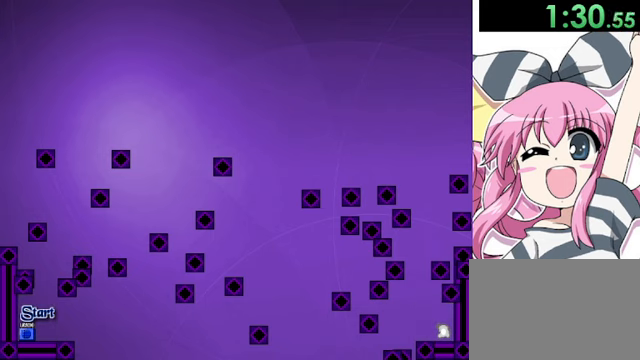
{"keys": ["right", "shift"], "events": []}
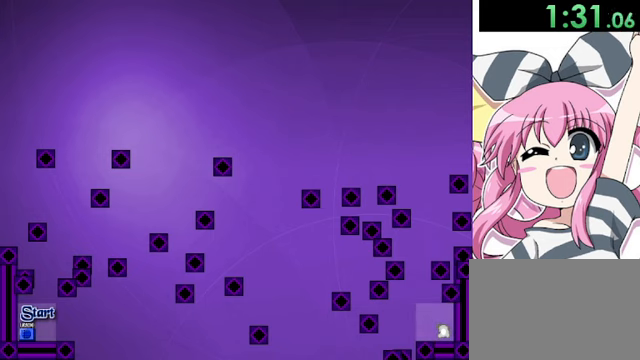
{"keys": ["right"], "events": [[80, "shift", "up"]]}
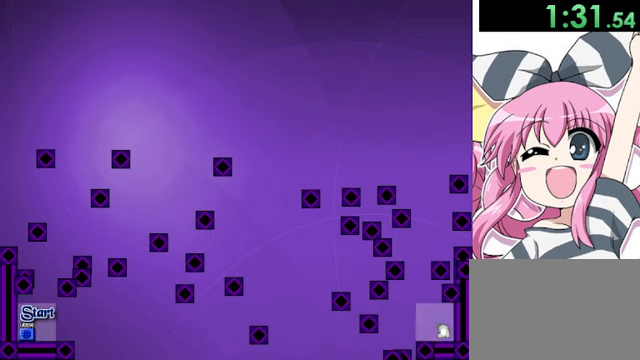
{"keys": ["right"], "events": []}
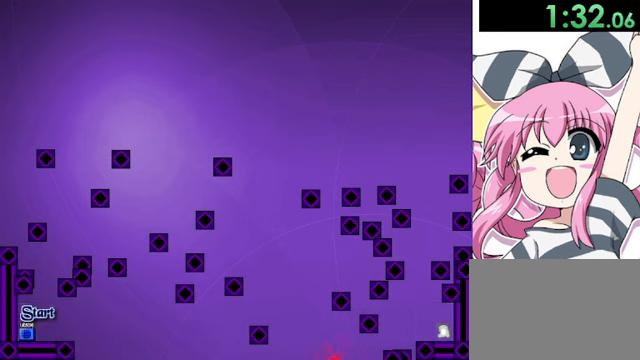
{"keys": [], "events": [[240, "right", "up"], [320, "r", "down"], [440, "r", "up"]]}
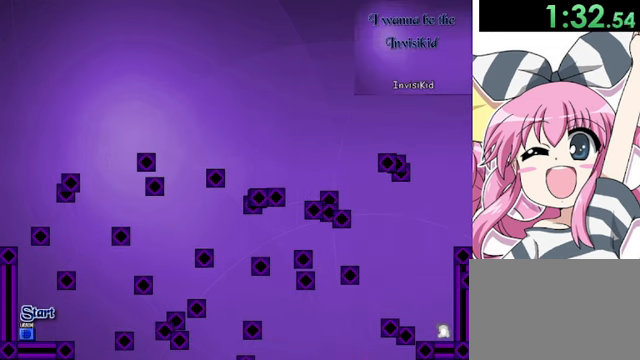
{"keys": ["shift"], "events": [[400, "shift", "down"]]}
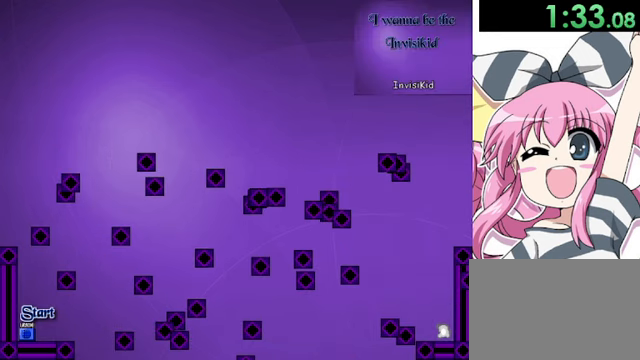
{"keys": ["right", "shift"], "events": [[80, "shift", "up"], [160, "shift", "down"], [240, "right", "down"]]}
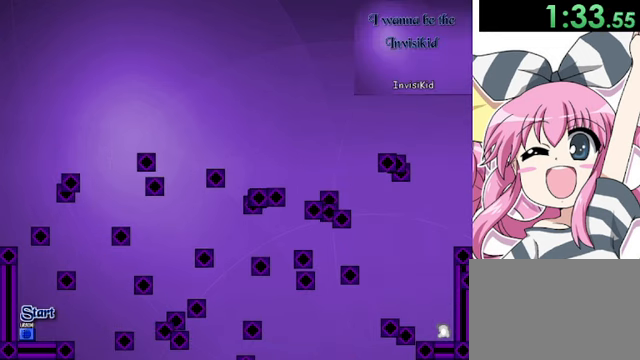
{"keys": [], "events": [[80, "shift", "up"], [120, "right", "up"]]}
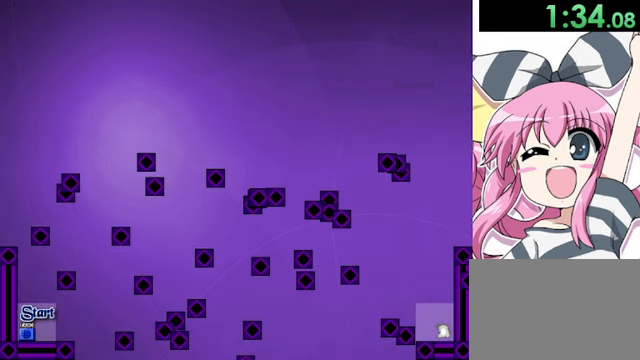
{"keys": ["right", "shift"], "events": [[80, "shift", "down"], [120, "right", "down"], [280, "shift", "up"], [360, "shift", "down"]]}
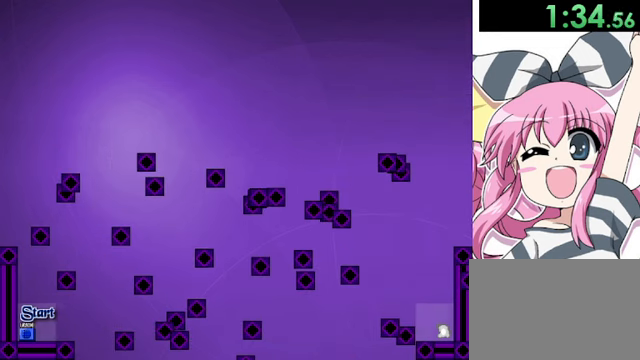
{"keys": [], "events": [[160, "shift", "up"], [320, "right", "up"]]}
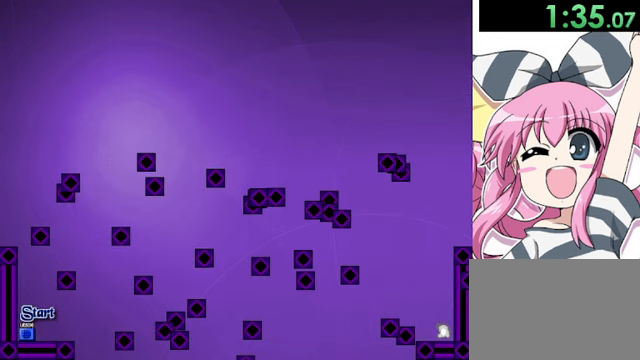
{"keys": ["shift"], "events": [[480, "shift", "down"]]}
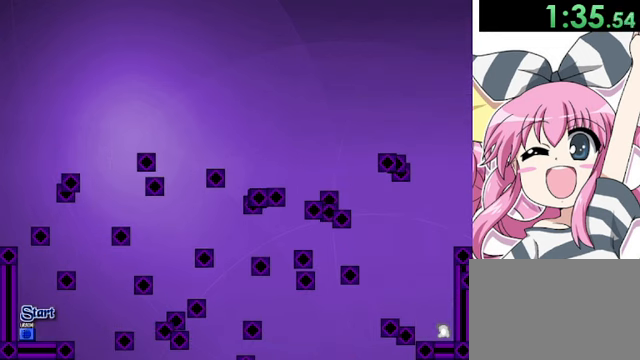
{"keys": ["shift"], "events": [[280, "shift", "up"], [400, "shift", "down"]]}
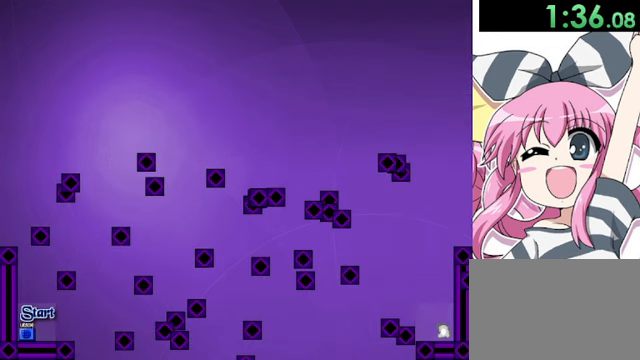
{"keys": [], "events": [[40, "right", "down"], [320, "shift", "up"], [440, "right", "up"]]}
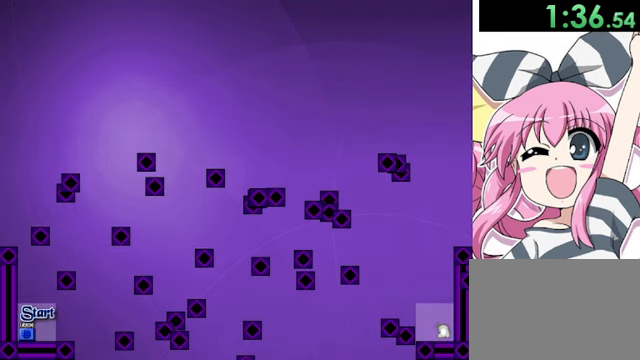
{"keys": ["right", "shift"], "events": [[400, "shift", "down"], [440, "right", "down"]]}
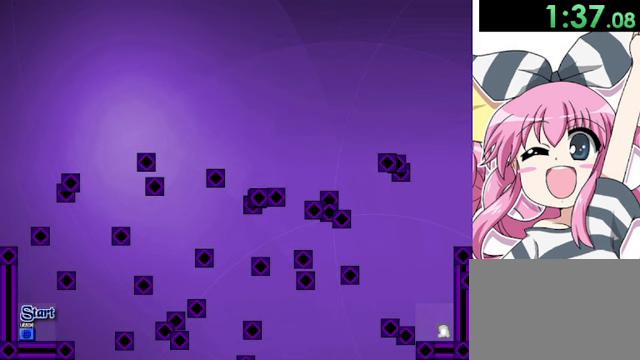
{"keys": ["right", "shift"], "events": [[280, "shift", "up"], [360, "shift", "down"]]}
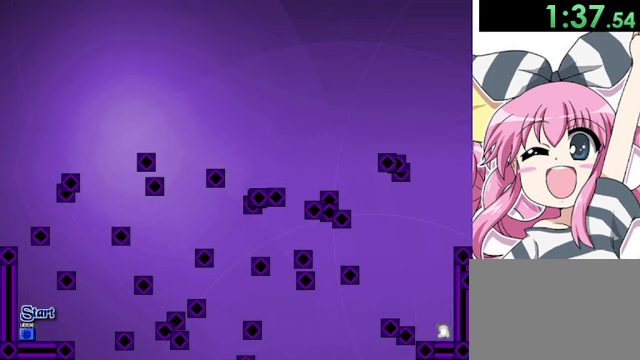
{"keys": ["right", "shift"], "events": []}
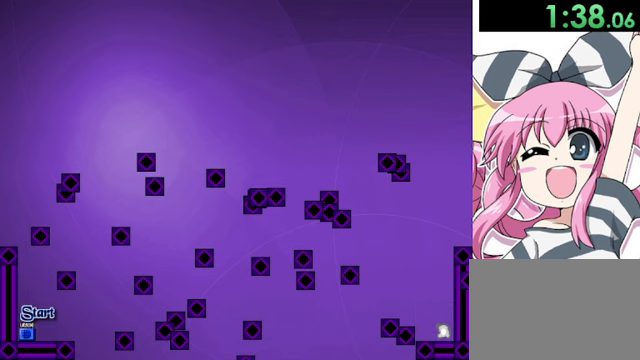
{"keys": [], "events": [[120, "shift", "up"], [360, "right", "up"]]}
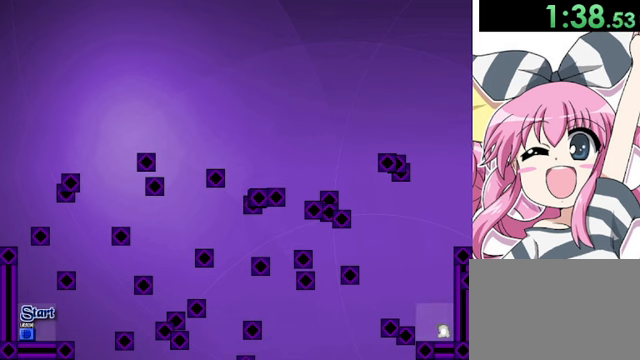
{"keys": ["right", "shift"], "events": [[160, "right", "down"], [160, "shift", "down"], [280, "shift", "up"], [360, "shift", "down"]]}
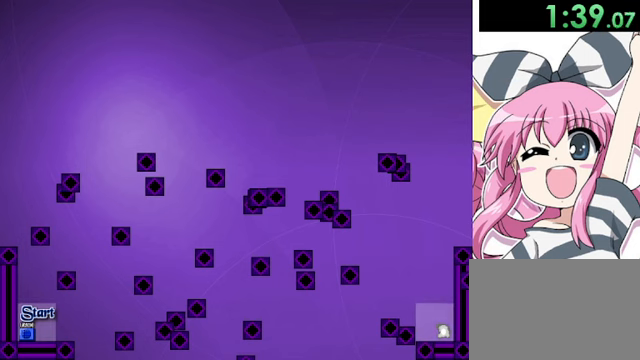
{"keys": ["right"], "events": [[480, "shift", "up"]]}
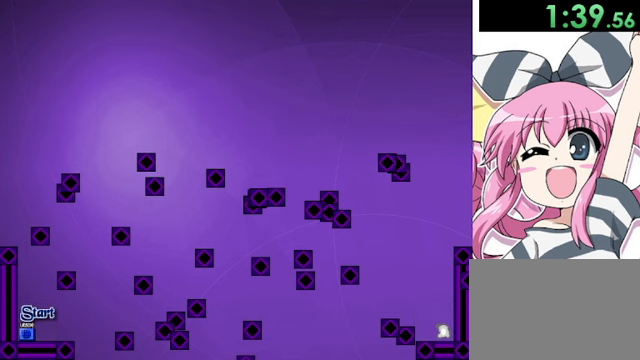
{"keys": ["right"], "events": []}
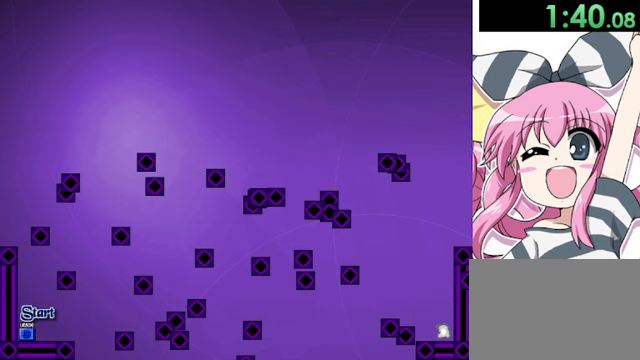
{"keys": ["right"], "events": []}
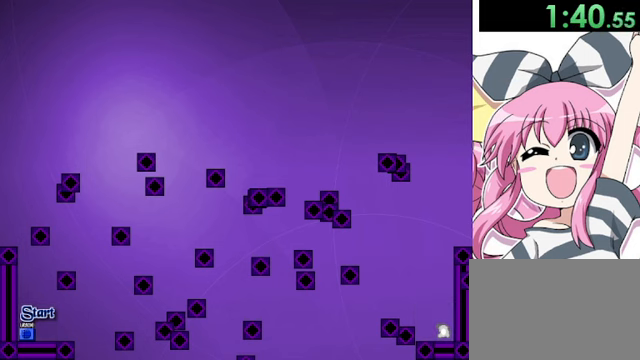
{"keys": ["left"], "events": [[320, "right", "up"], [440, "left", "down"]]}
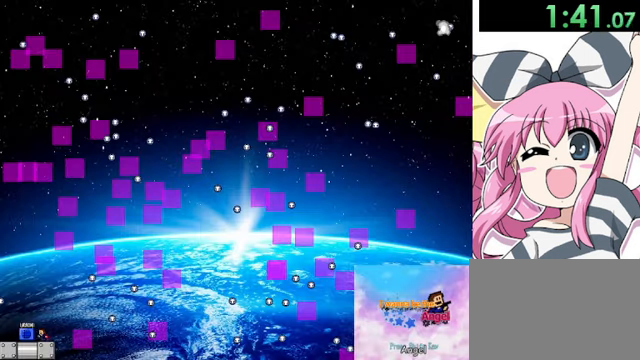
{"keys": [], "events": [[80, "left", "up"], [160, "z", "down"], [240, "z", "up"], [360, "z", "down"], [440, "z", "up"]]}
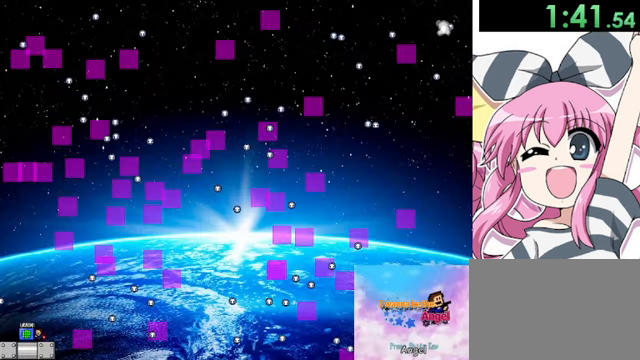
{"keys": ["right"], "events": [[80, "right", "down"], [200, "shift", "down"], [440, "shift", "up"]]}
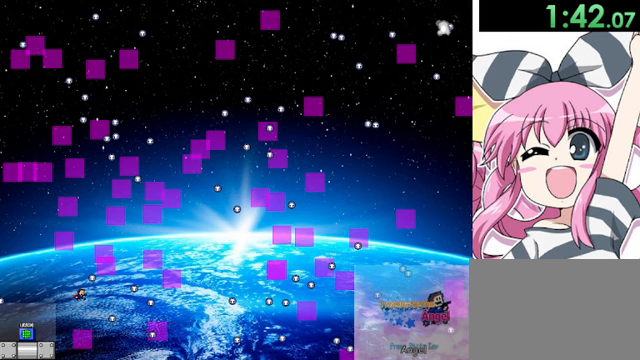
{"keys": ["right", "shift"], "events": [[40, "shift", "down"]]}
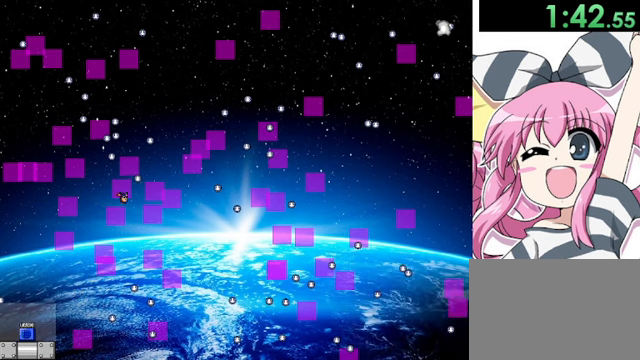
{"keys": ["right", "shift"], "events": []}